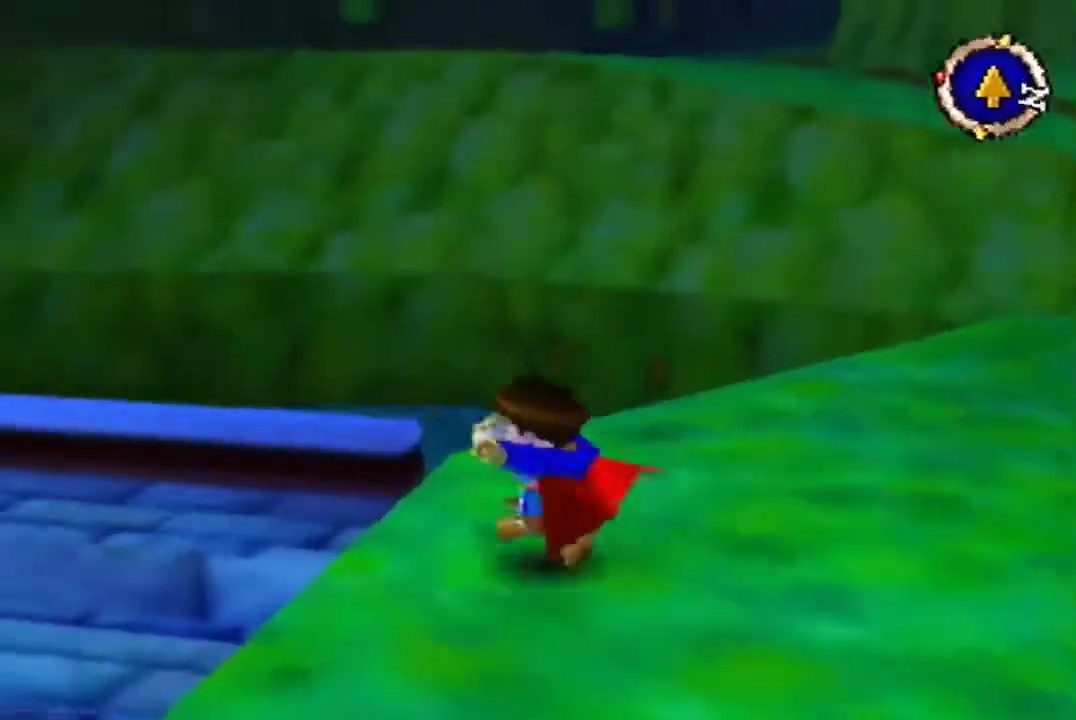
Gameplay with a controller (Nintendo layout); each line is a JSON object with the inputs held at the frame after it. "button_events" lists button changes between this image and that frame as [ms after this image, input, new state], when the widget could be followed in between (sticks are given only as held states). Not read: L3 R3.
{"buttons": ["B"], "left_stick": "left", "button_events": []}
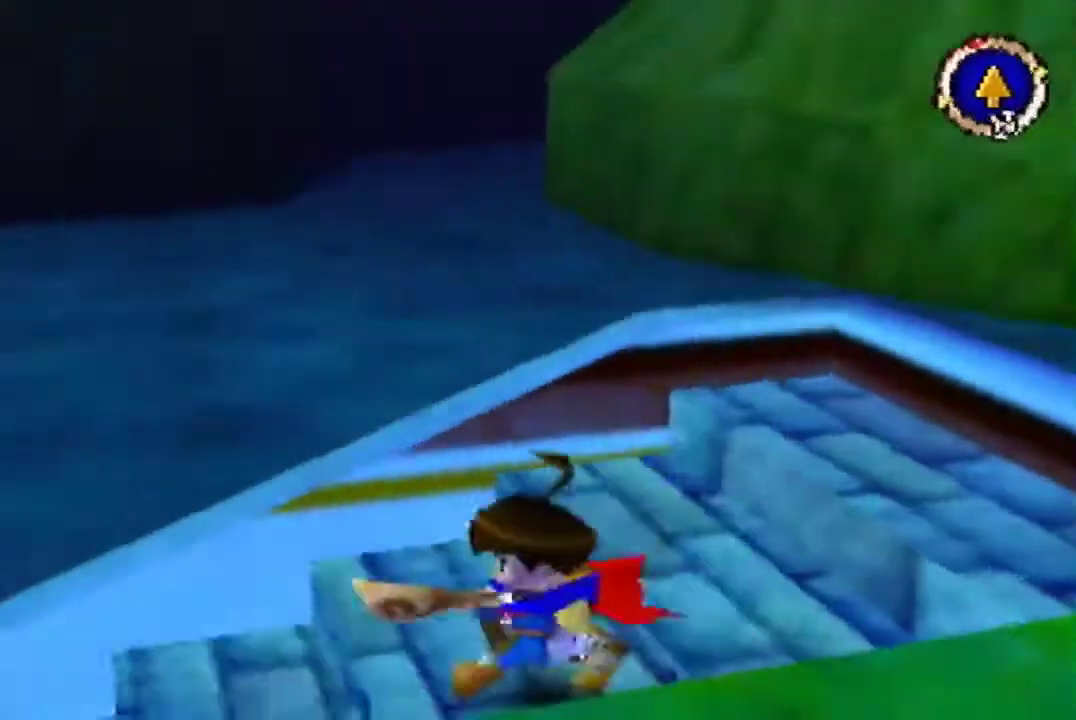
{"buttons": ["B"], "left_stick": "up-left", "button_events": []}
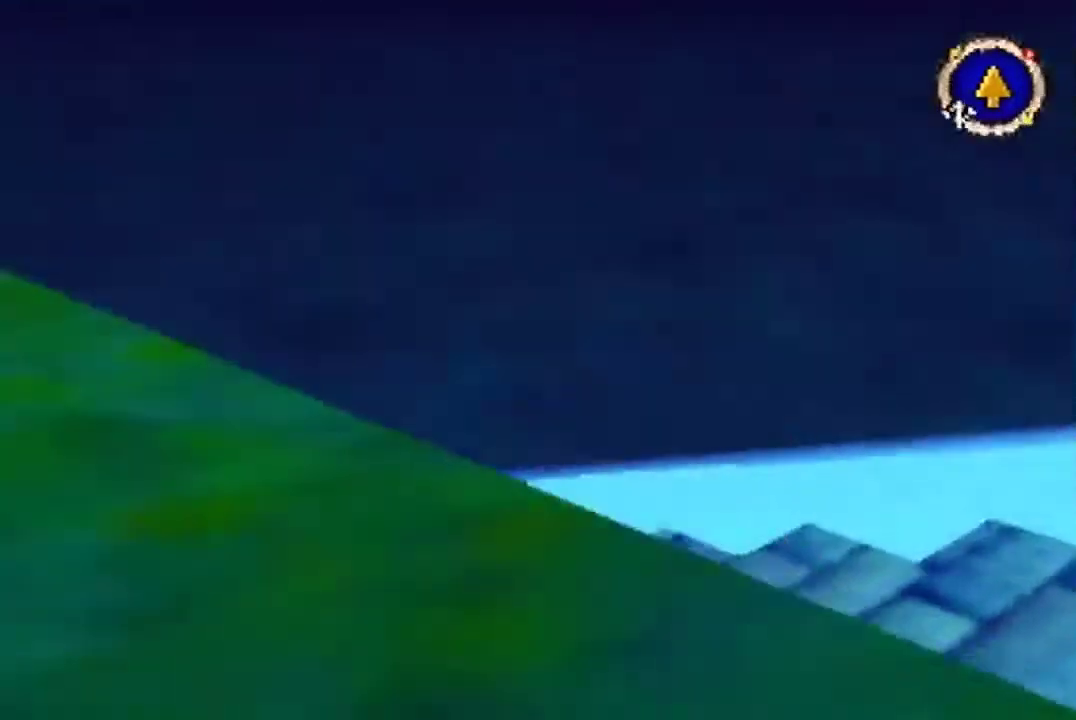
{"buttons": ["B"], "left_stick": "up-left", "button_events": []}
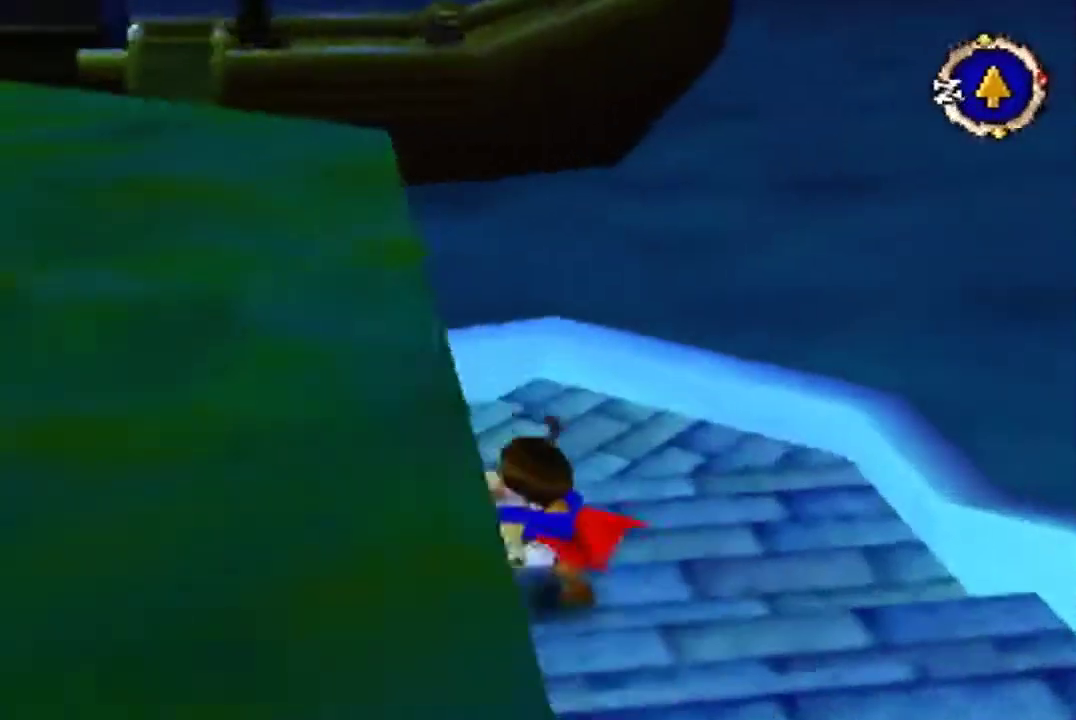
{"buttons": [], "left_stick": "up", "button_events": [[500, "B", "up"]]}
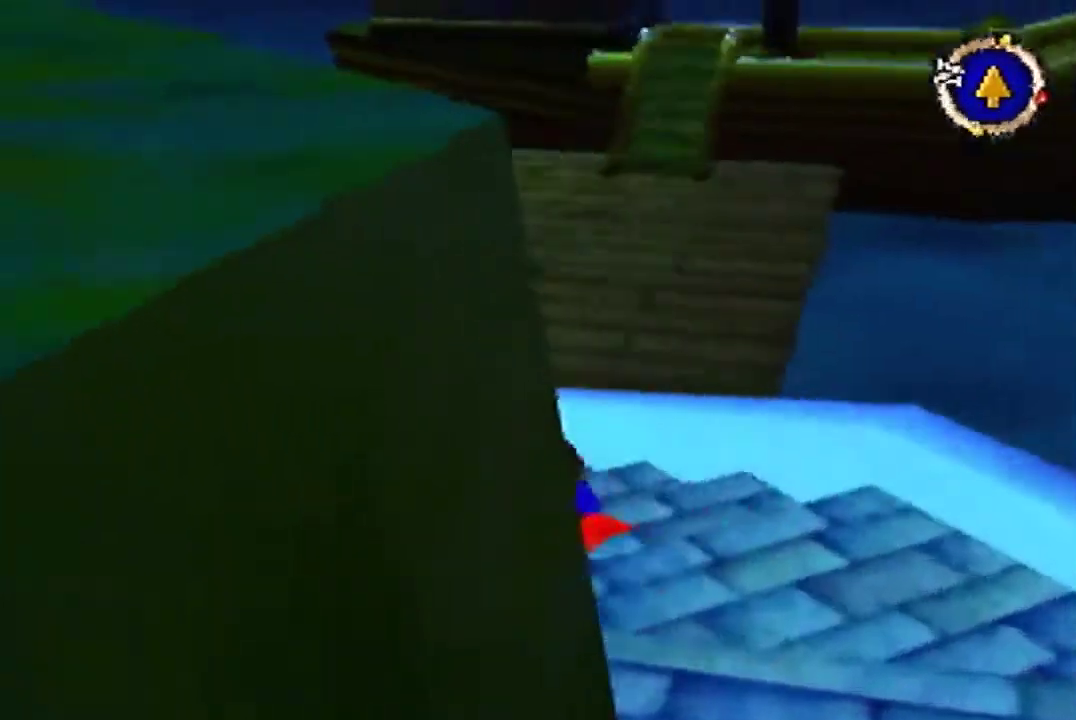
{"buttons": [], "left_stick": "up-left", "button_events": []}
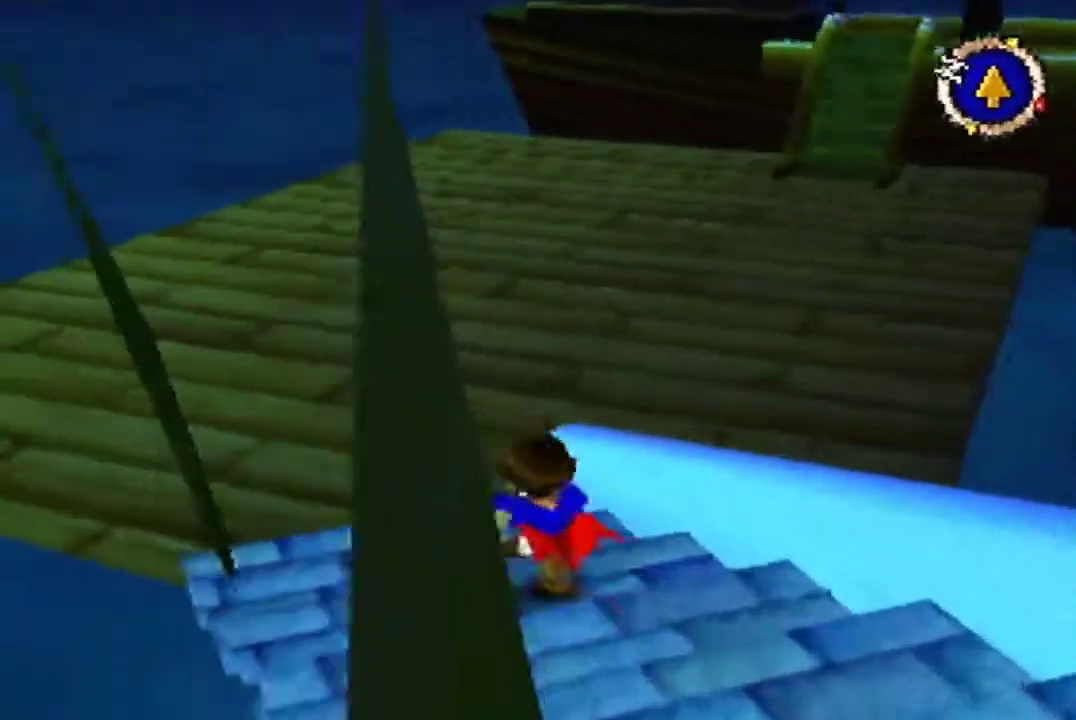
{"buttons": [], "left_stick": "up", "button_events": []}
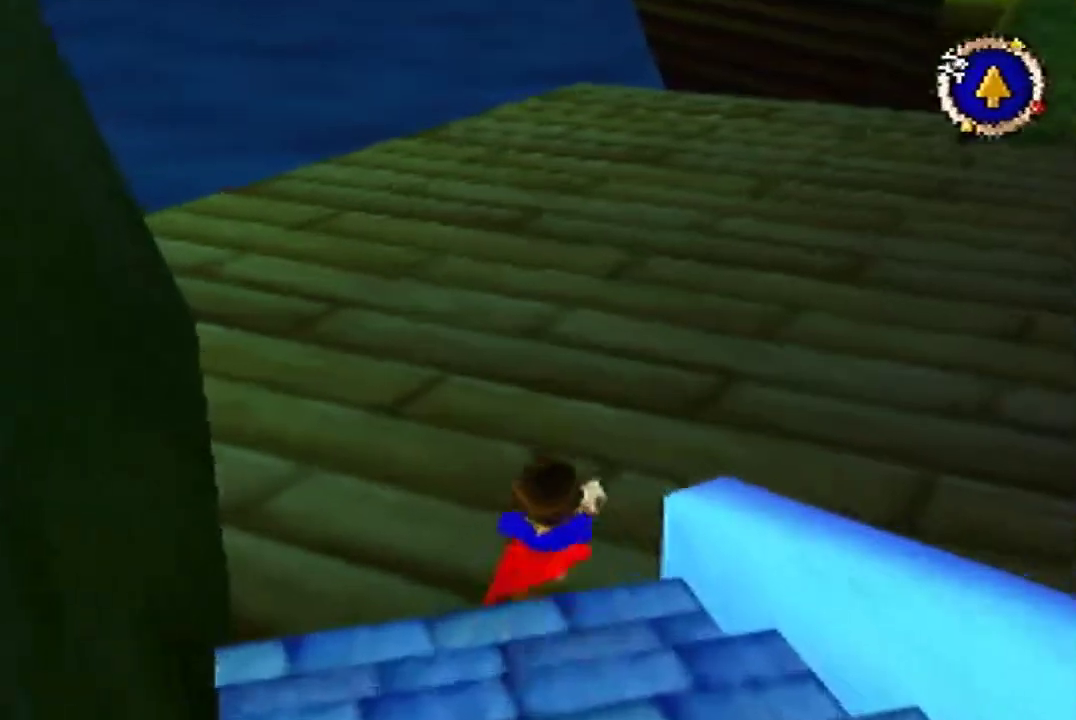
{"buttons": [], "left_stick": "up-right", "button_events": []}
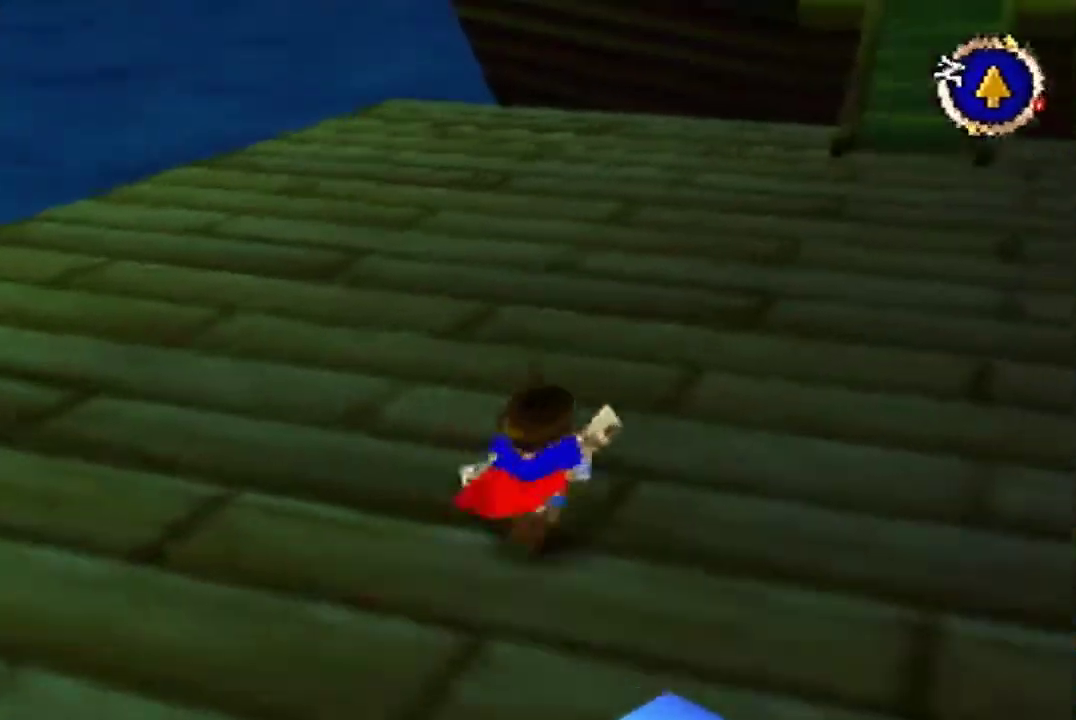
{"buttons": [], "left_stick": "up", "button_events": []}
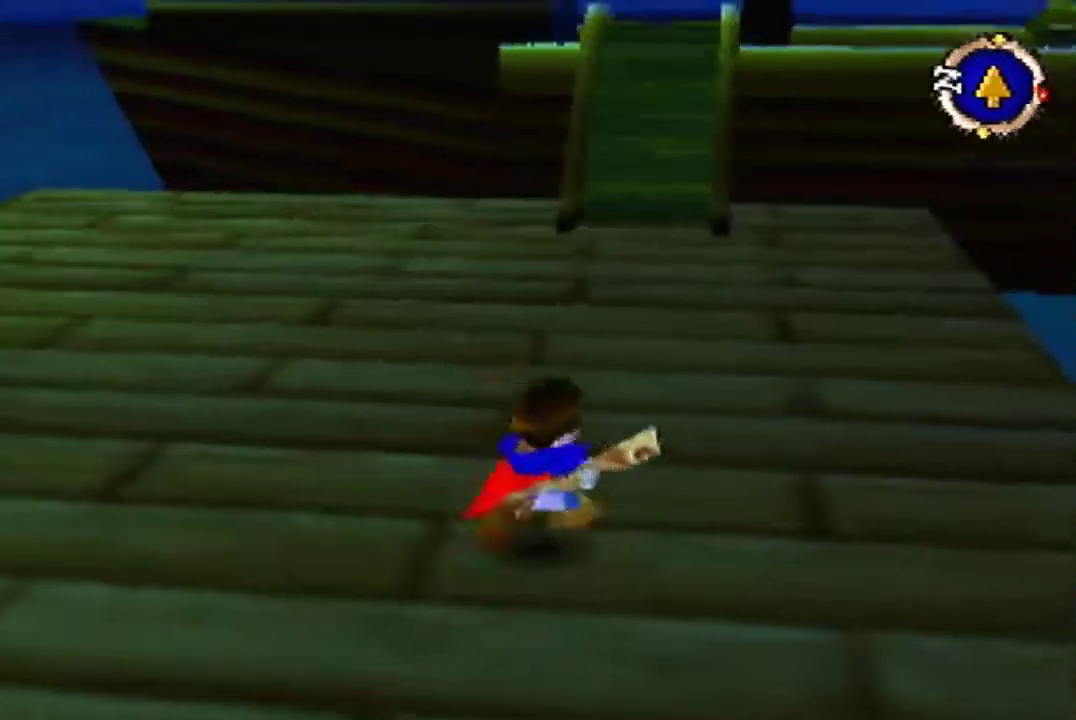
{"buttons": [], "left_stick": "up", "button_events": []}
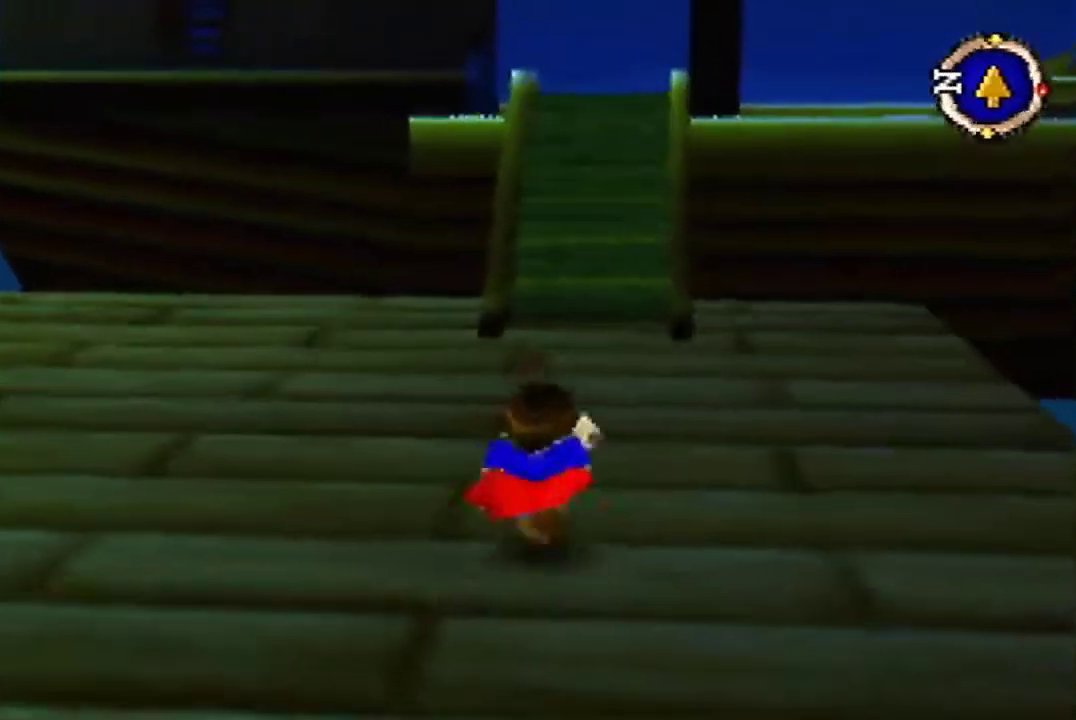
{"buttons": [], "left_stick": "up", "button_events": []}
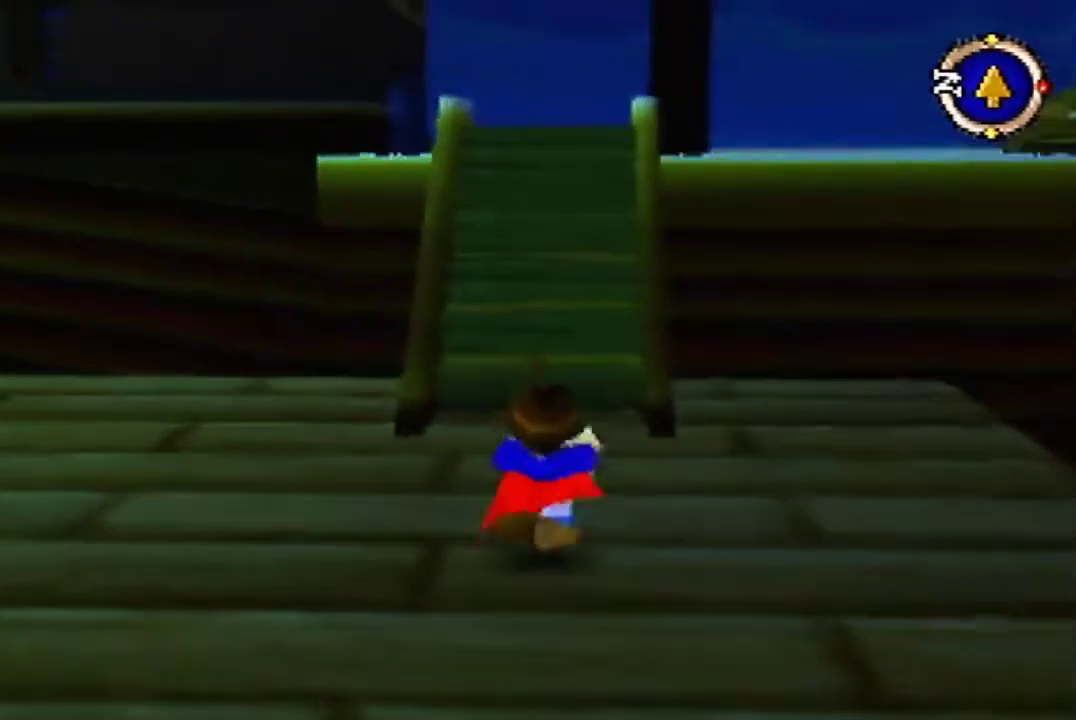
{"buttons": [], "left_stick": "up", "button_events": []}
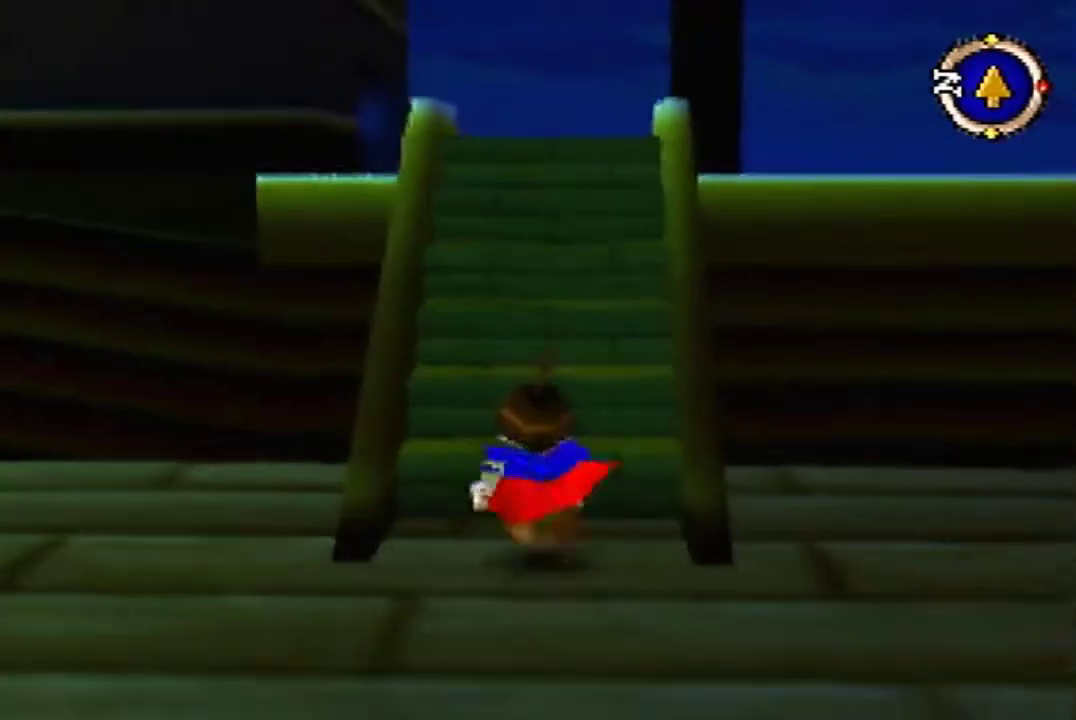
{"buttons": [], "left_stick": "up", "button_events": []}
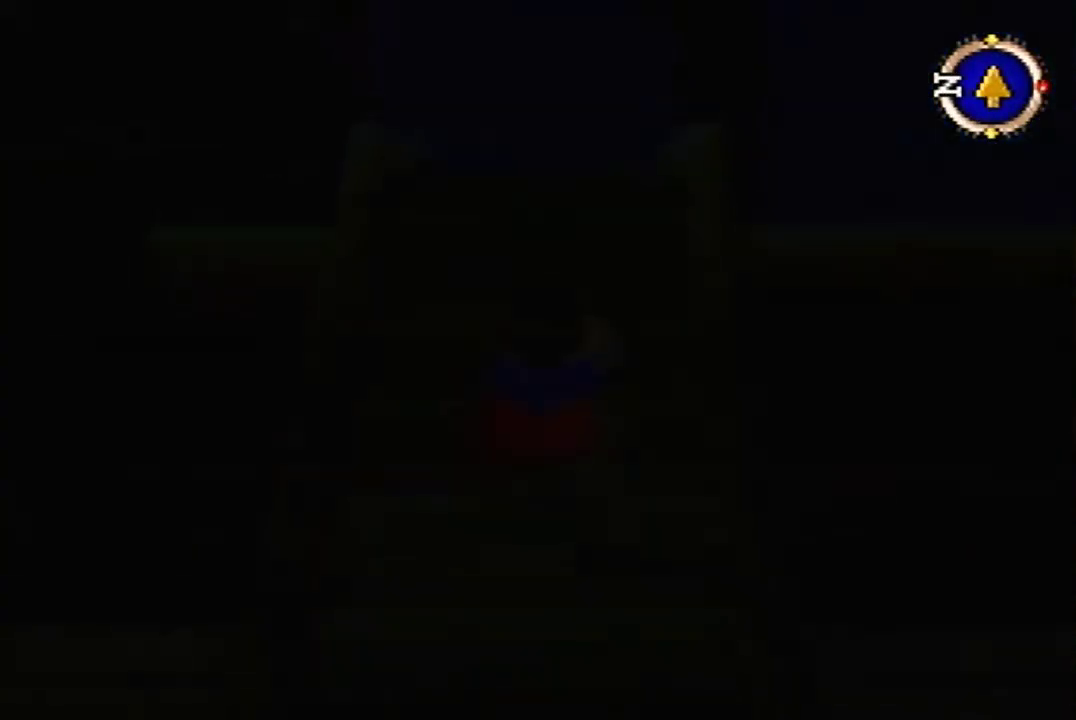
{"buttons": [], "left_stick": "center", "button_events": []}
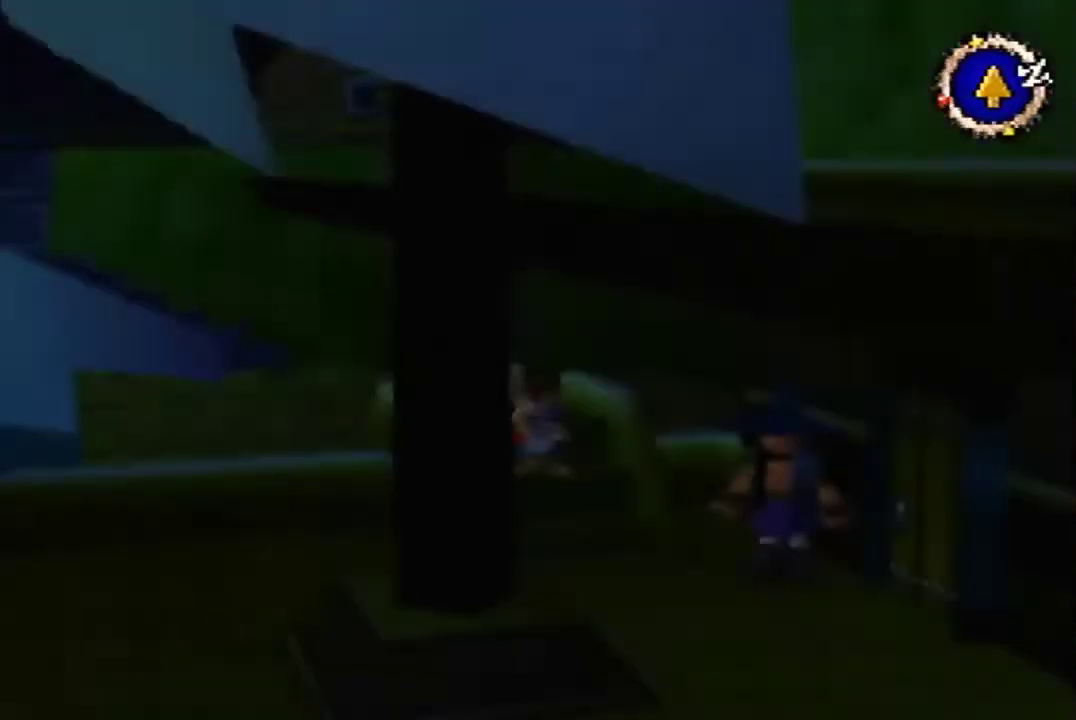
{"buttons": [], "left_stick": "down-right", "button_events": []}
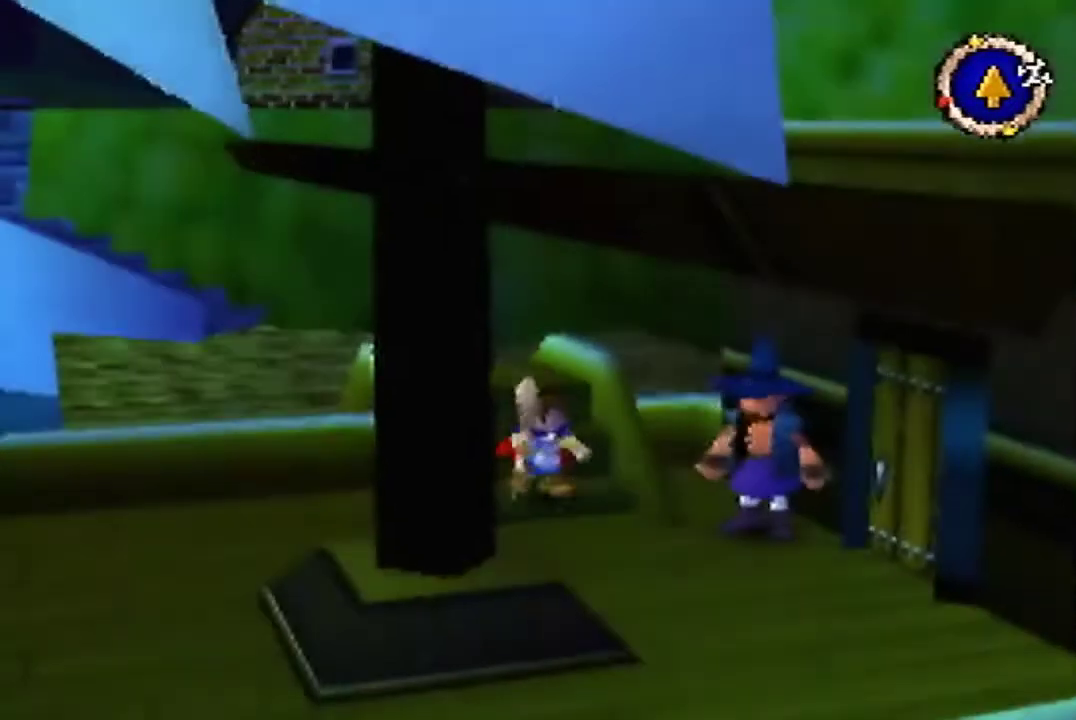
{"buttons": [], "left_stick": "up-right", "button_events": []}
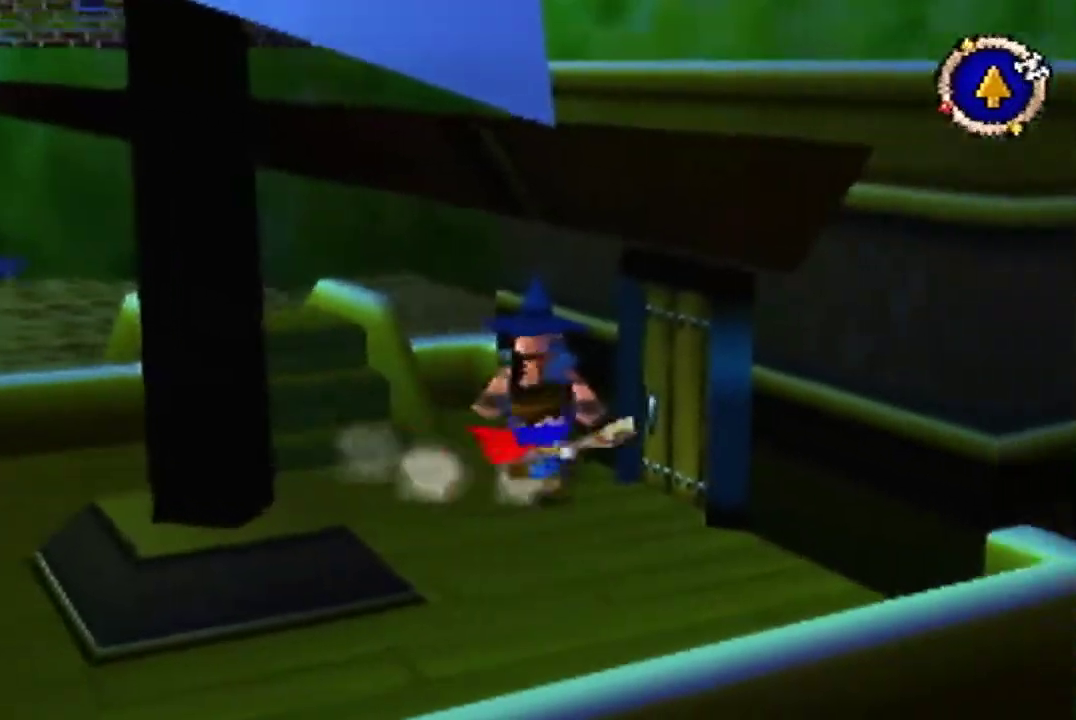
{"buttons": [], "left_stick": "up-right", "button_events": []}
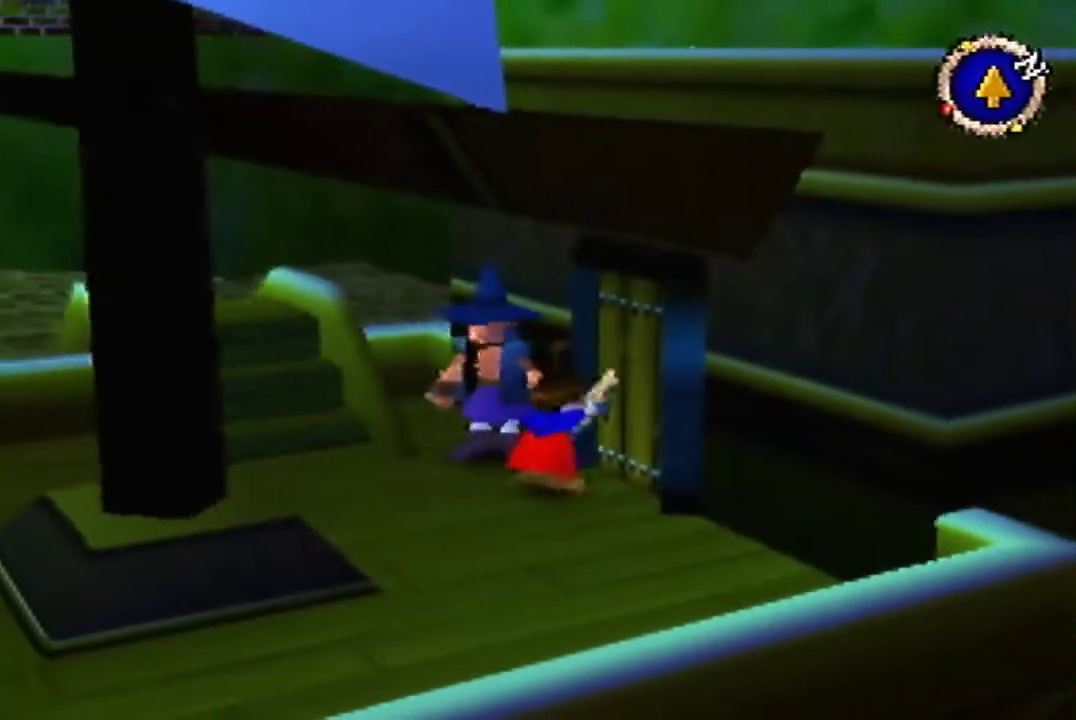
{"buttons": [], "left_stick": "center", "button_events": []}